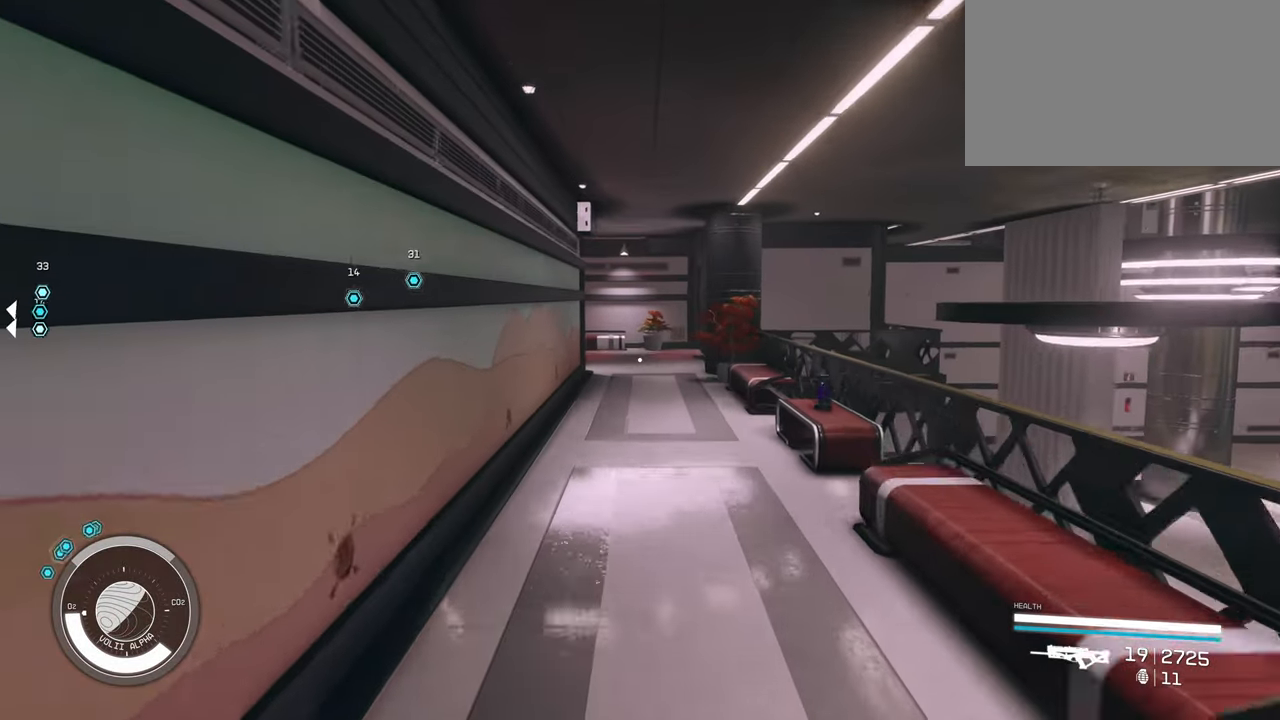
Gameplay with keyboard and mouse; each line is a JSON object with the keys and mouse buttons held at the frame after it. "events" lists presses ("down") and releases ("up") of "1", "2", "3", "4", "5", "a", "alt", "c", "caps_lock", "ctrl", "d", "e", "f", "g", "q", "r", "s", "shift", "space", "t", "tab", "v", "w", "x", "z", "mouse_left", "mouse_wheel" and "mouse_right" between this image and that frame as [ms after this image, input, new state], when the widget could be followed in between. "mouse_left", "mouse_wheel", "mouse_right" = the "left", "wheel", "right" buttons of the "mouse" list. No other keys are recorded. "wheel" means that the mouse wheel is clicked or scrolled. Not read: mouse_move.
{"keys": ["w"], "mouse": [], "events": []}
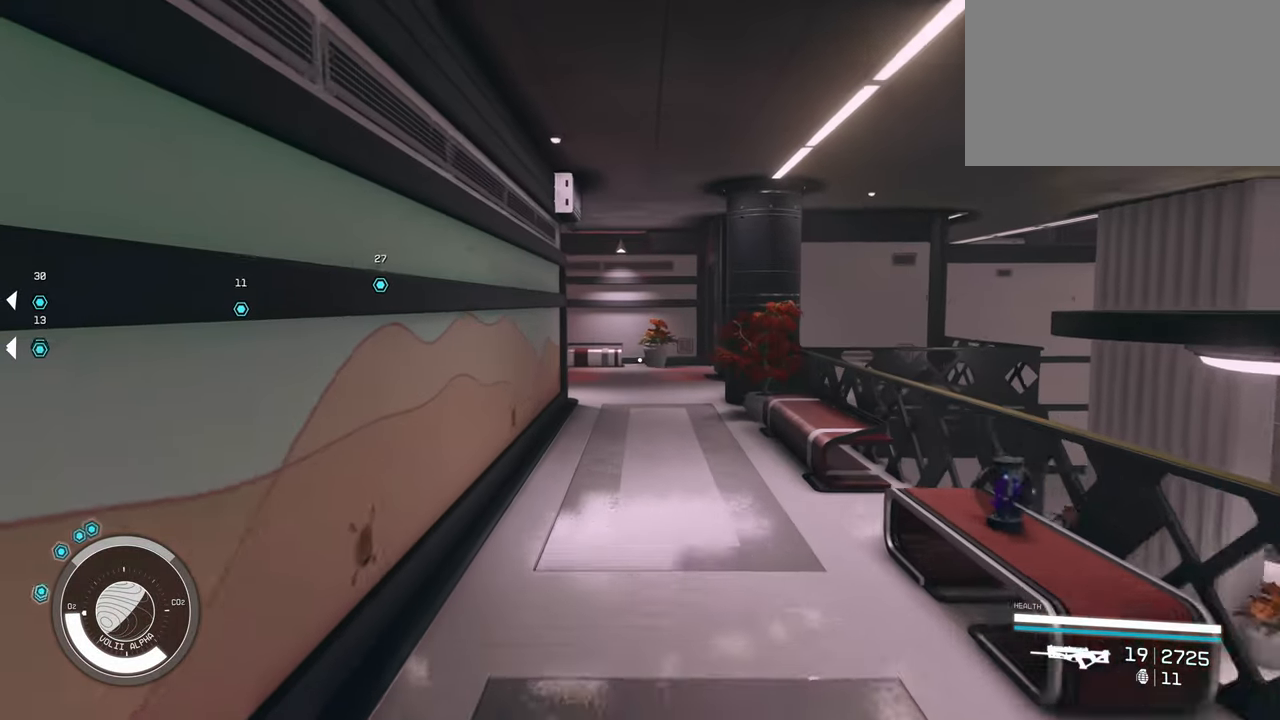
{"keys": ["w"], "mouse": [], "events": []}
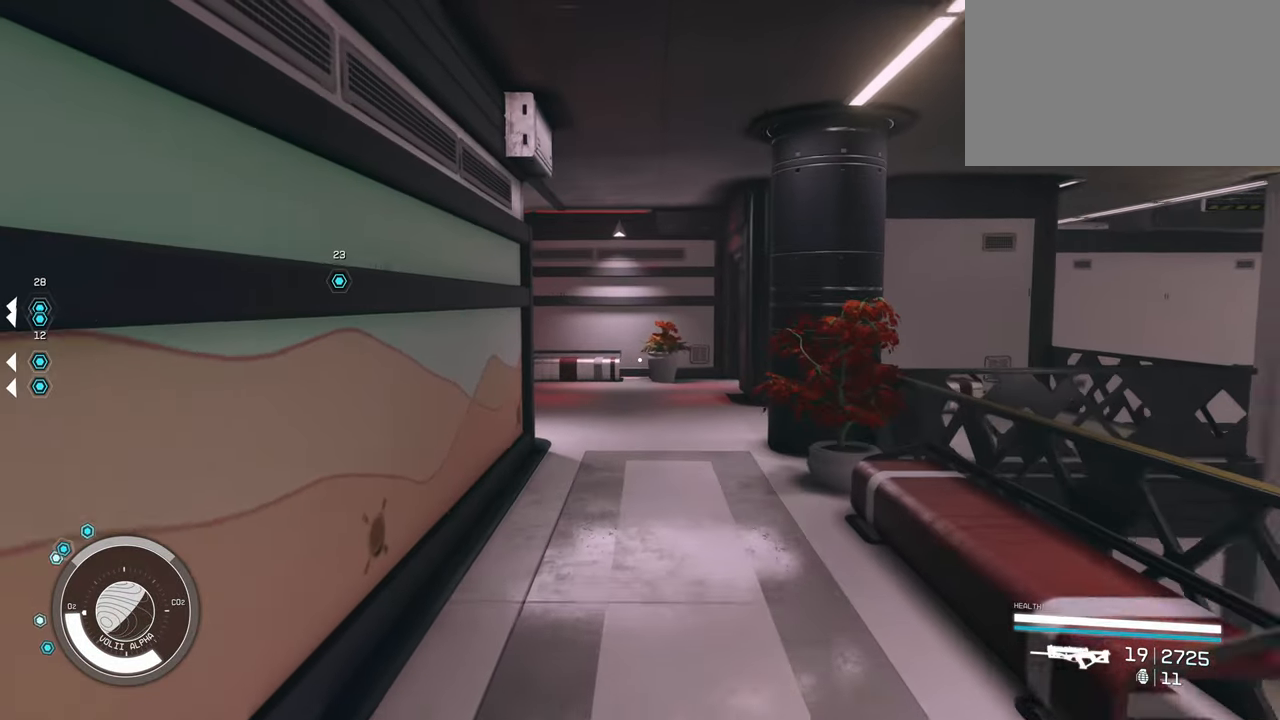
{"keys": ["d", "w"], "mouse": [], "events": [[134, "d", "down"]]}
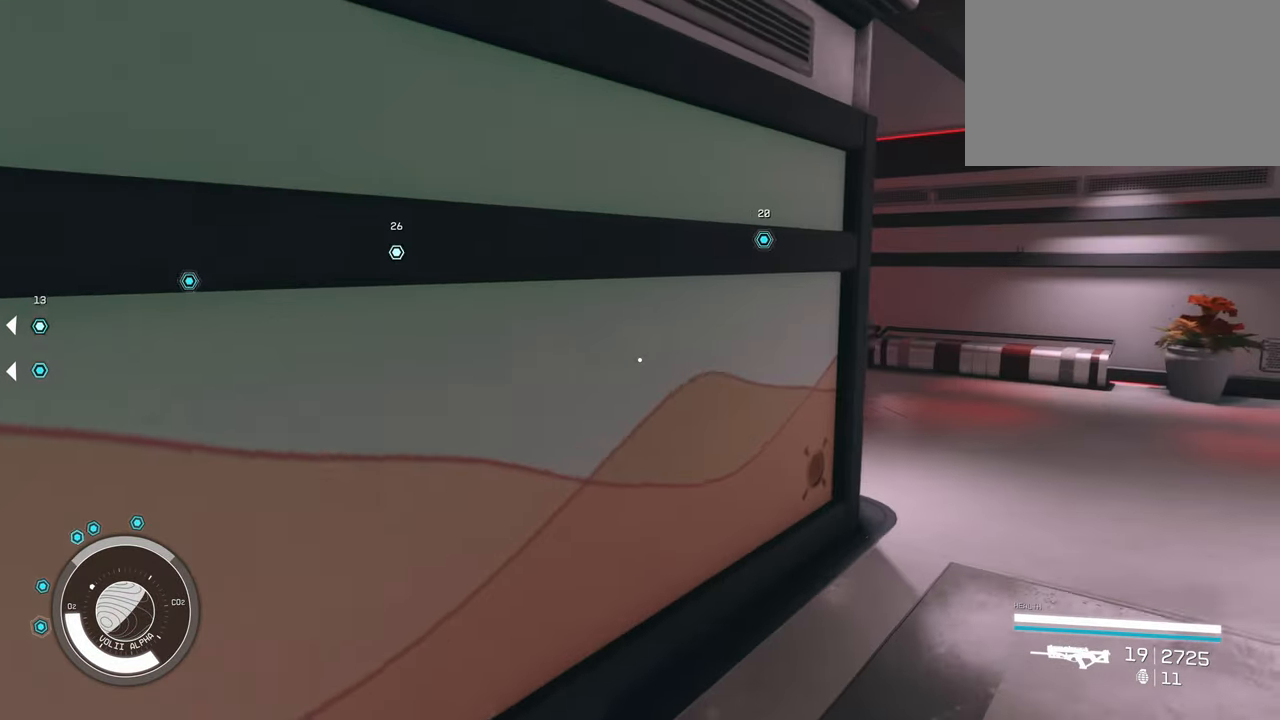
{"keys": ["d", "w"], "mouse": [], "events": []}
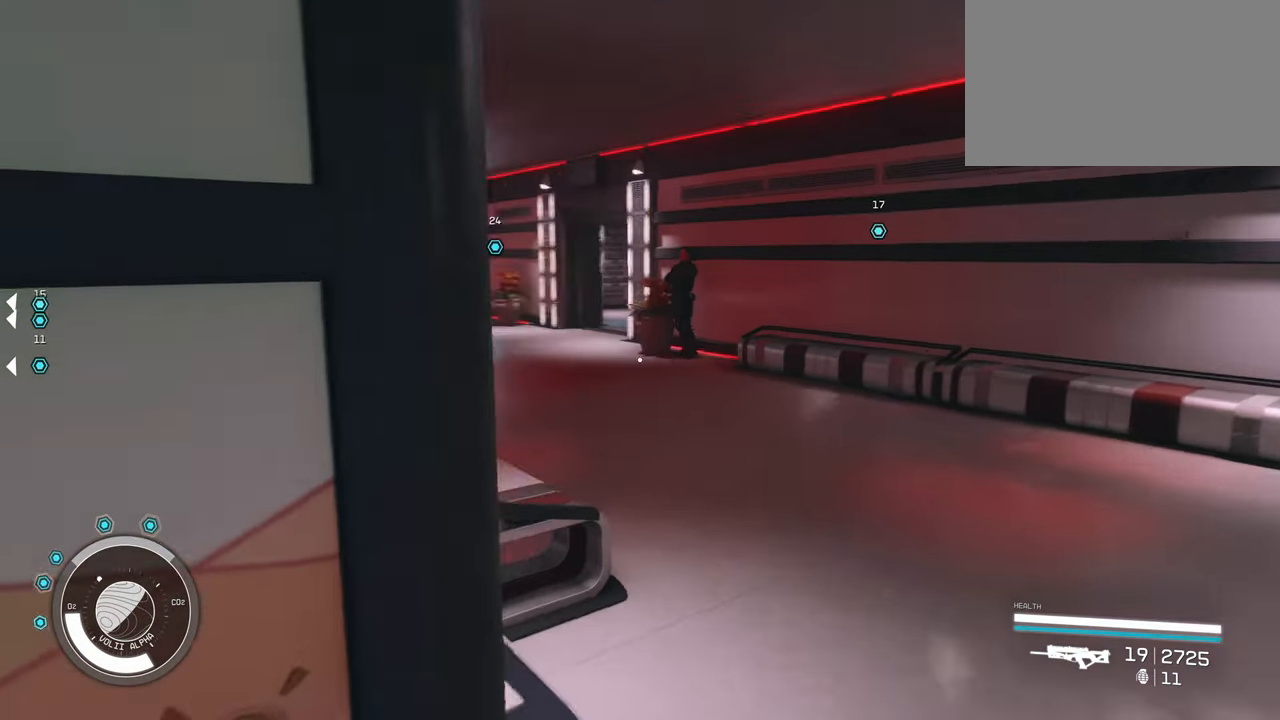
{"keys": ["d", "w"], "mouse": [], "events": []}
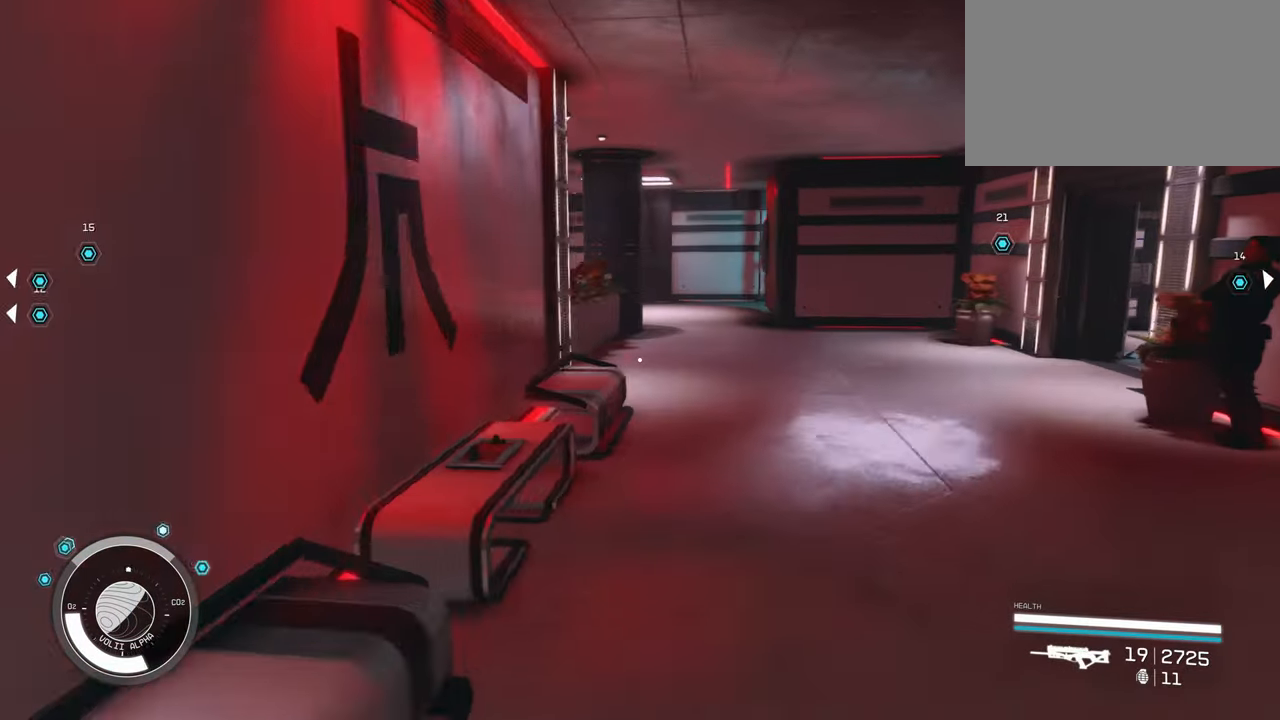
{"keys": ["w"], "mouse": [], "events": [[184, "d", "up"]]}
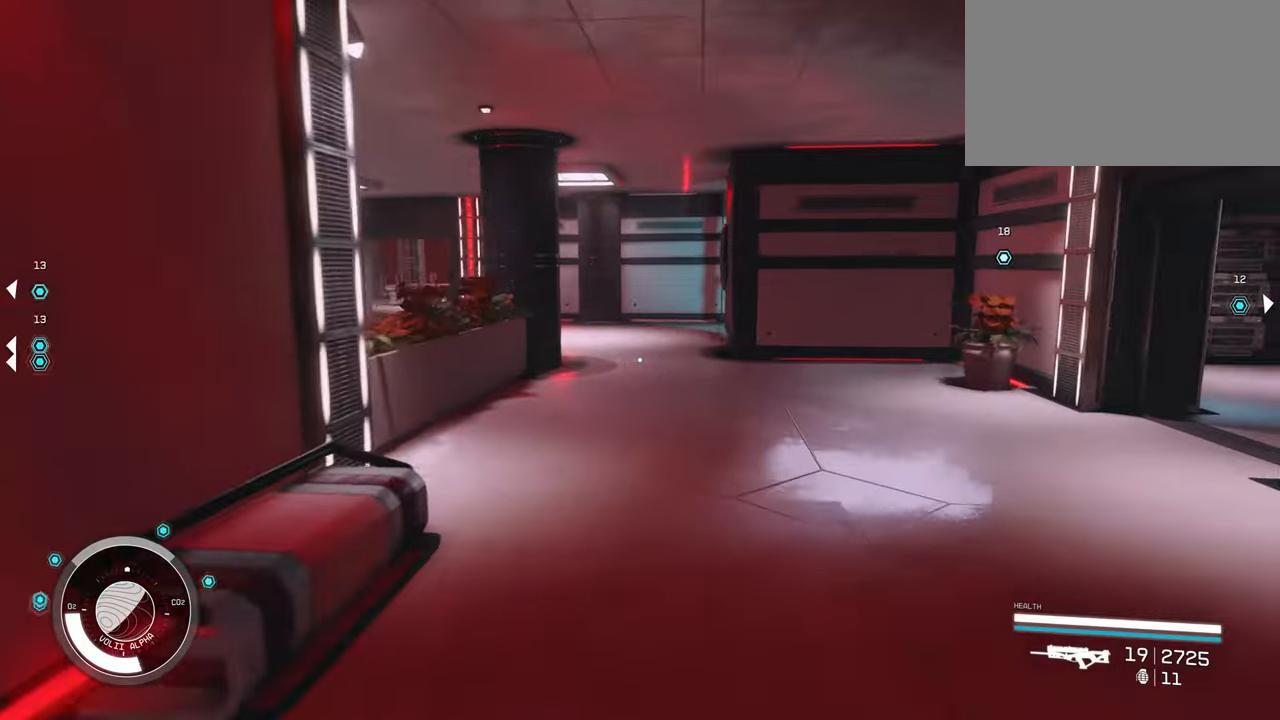
{"keys": ["w"], "mouse": [], "events": []}
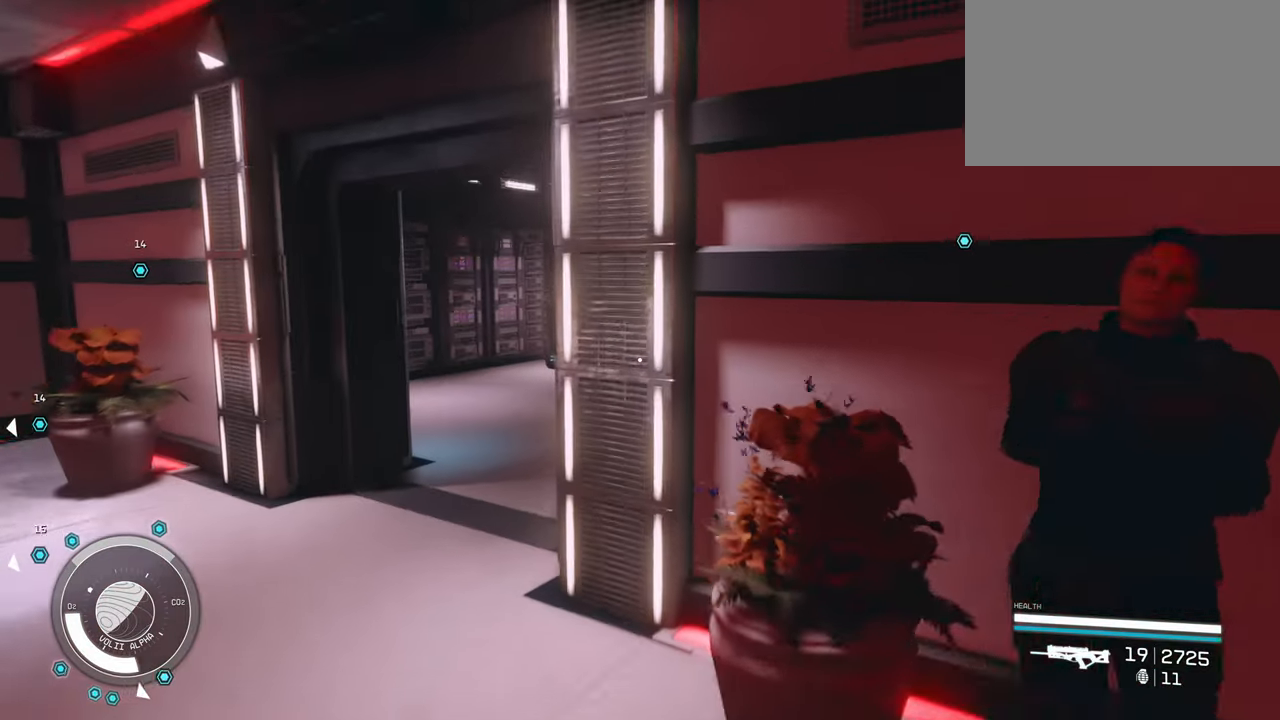
{"keys": ["w"], "mouse": [], "events": []}
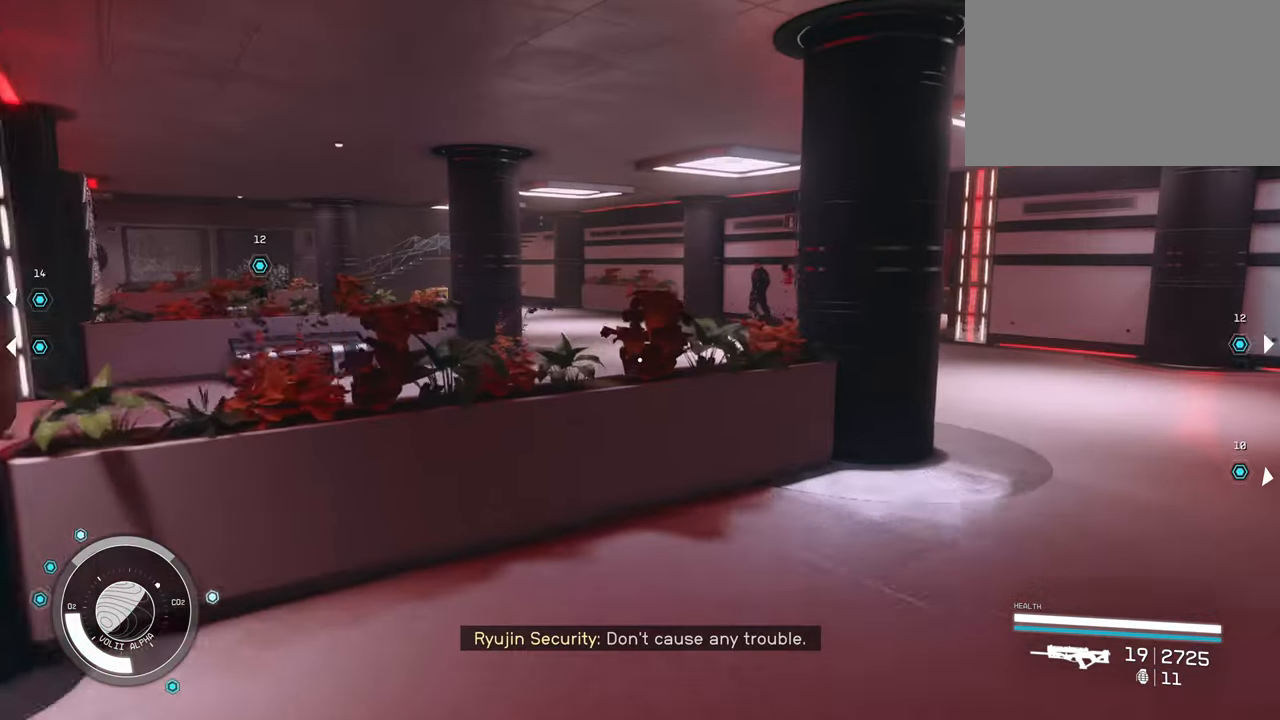
{"keys": ["d"], "mouse": [], "events": [[33, "w", "up"], [166, "d", "down"]]}
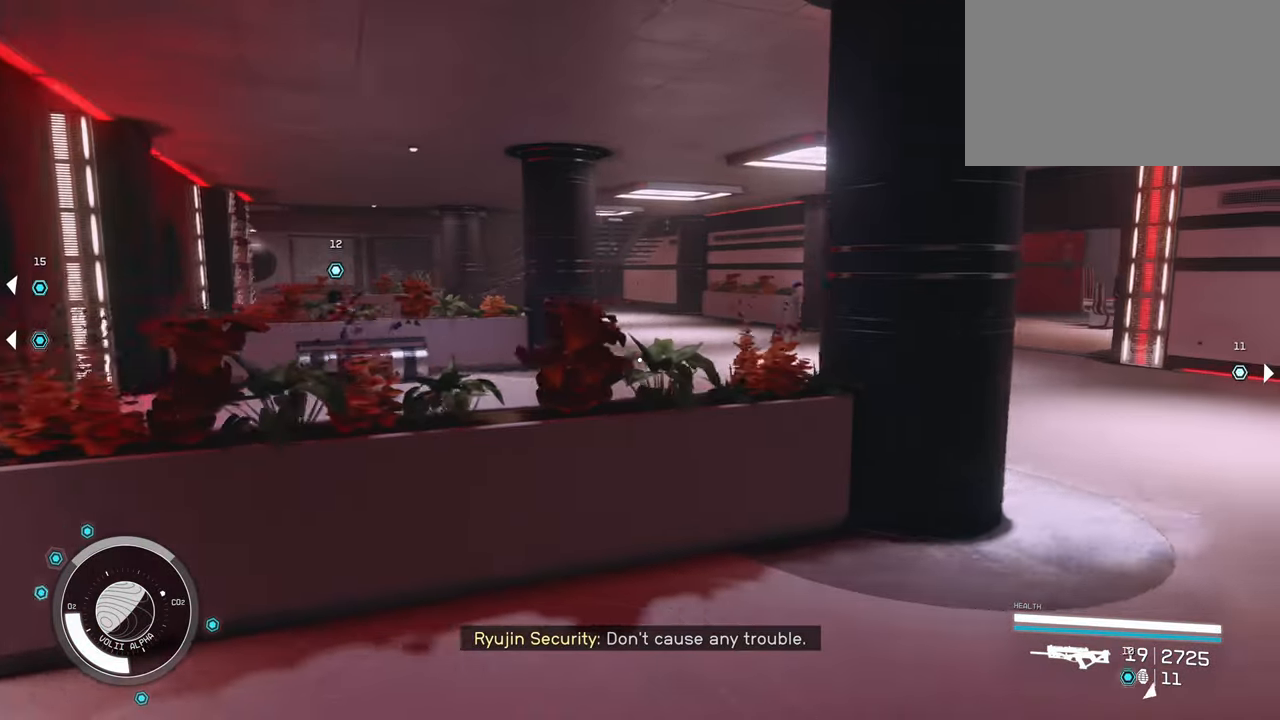
{"keys": ["d", "w"], "mouse": [], "events": [[16, "w", "down"]]}
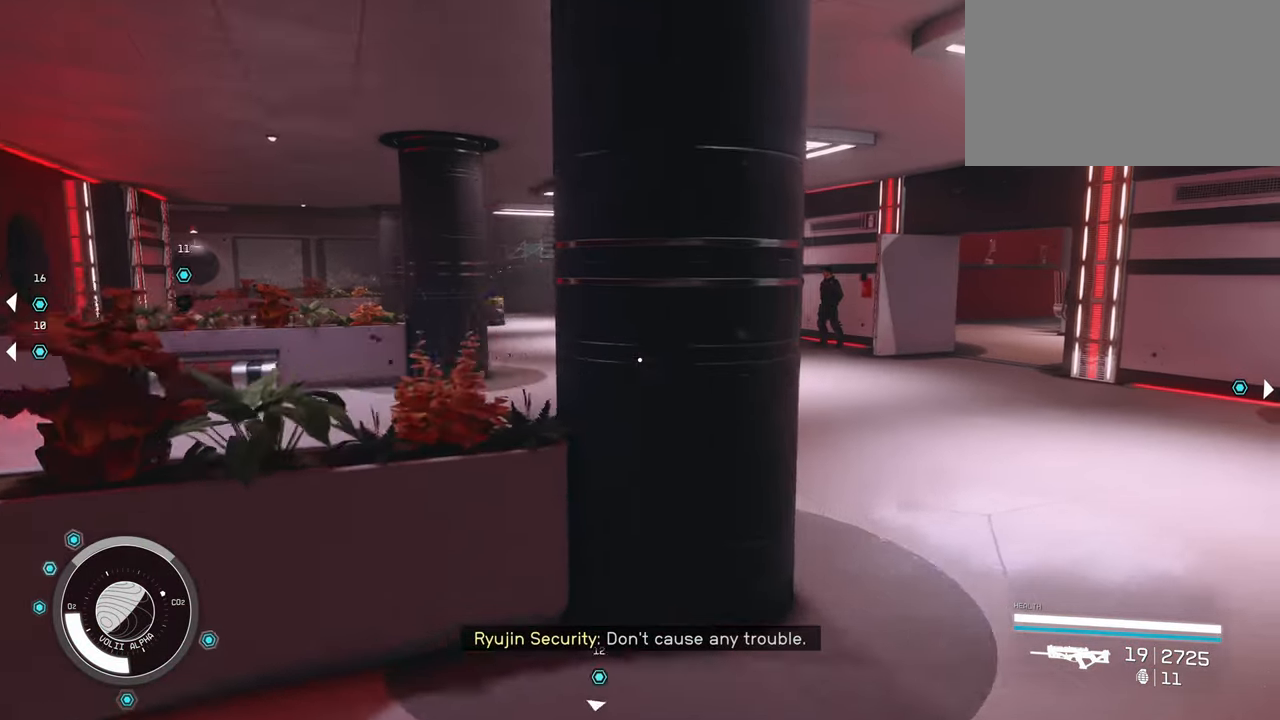
{"keys": ["shift", "w"], "mouse": [], "events": [[383, "shift", "down"], [416, "d", "up"]]}
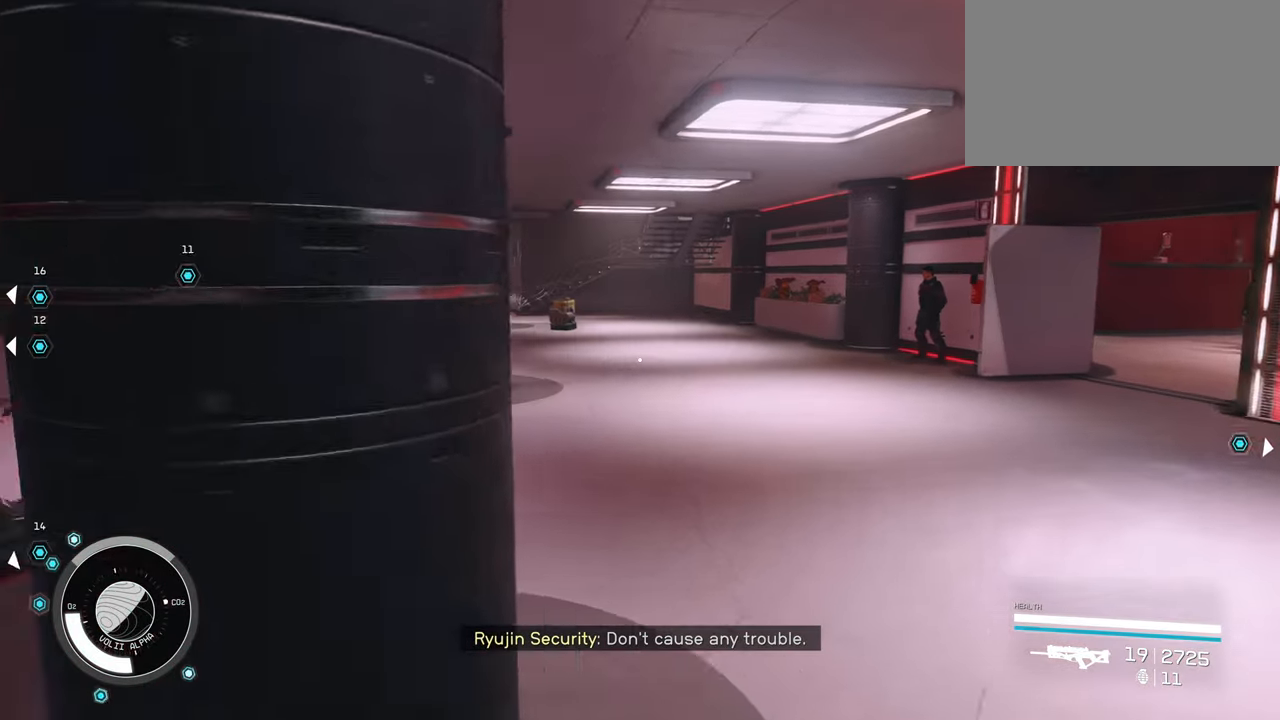
{"keys": ["d", "w"], "mouse": [], "events": [[66, "shift", "up"], [233, "d", "down"]]}
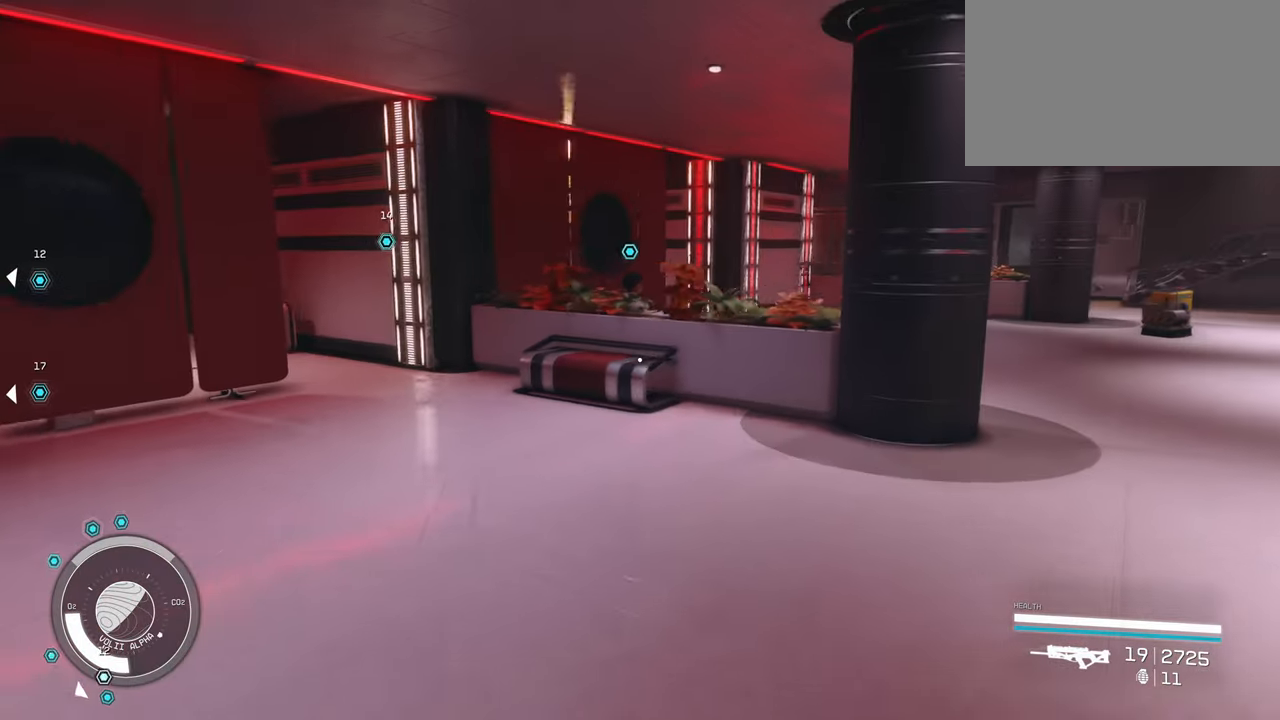
{"keys": ["d", "w"], "mouse": [], "events": []}
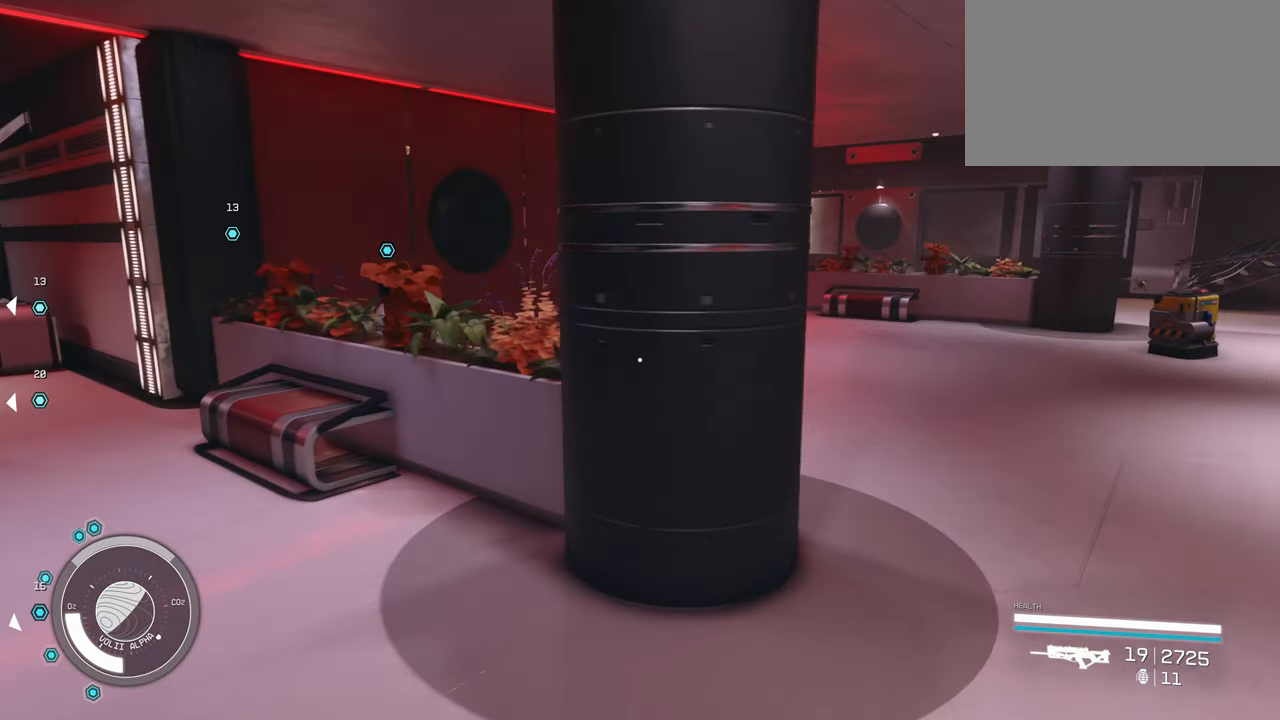
{"keys": ["d", "w"], "mouse": [], "events": []}
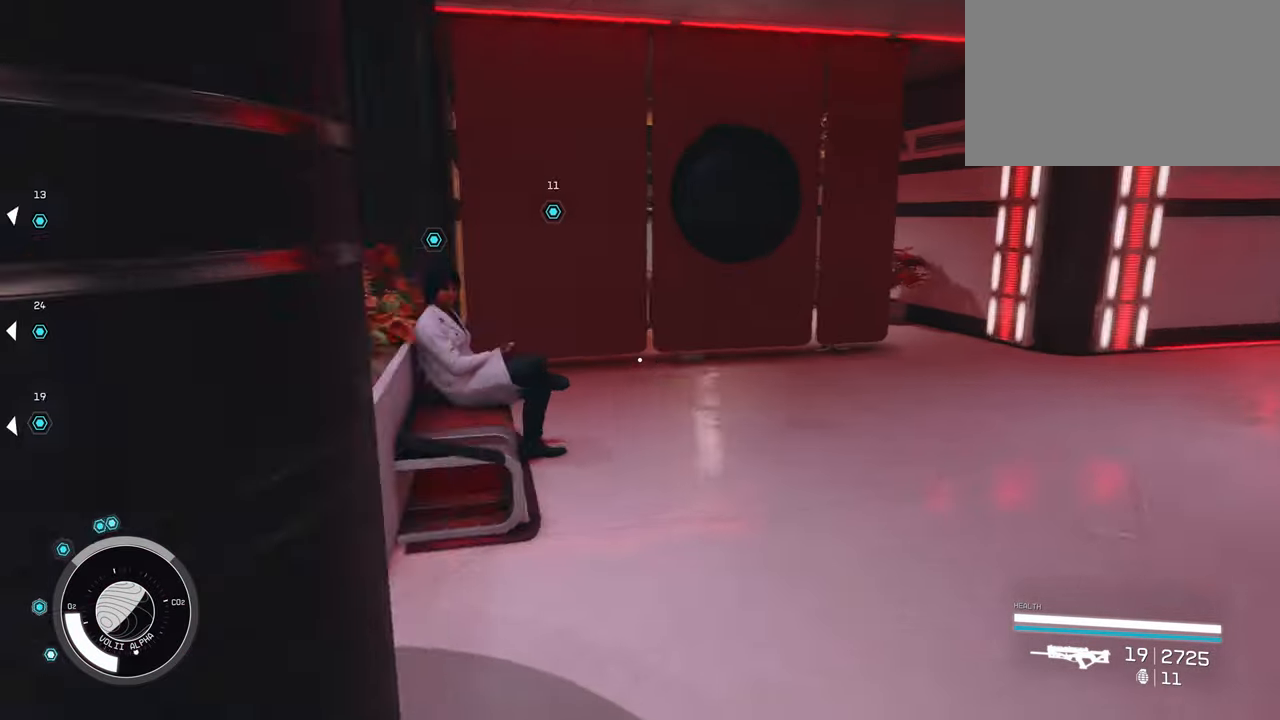
{"keys": [], "mouse": [], "events": [[166, "d", "up"], [383, "w", "up"]]}
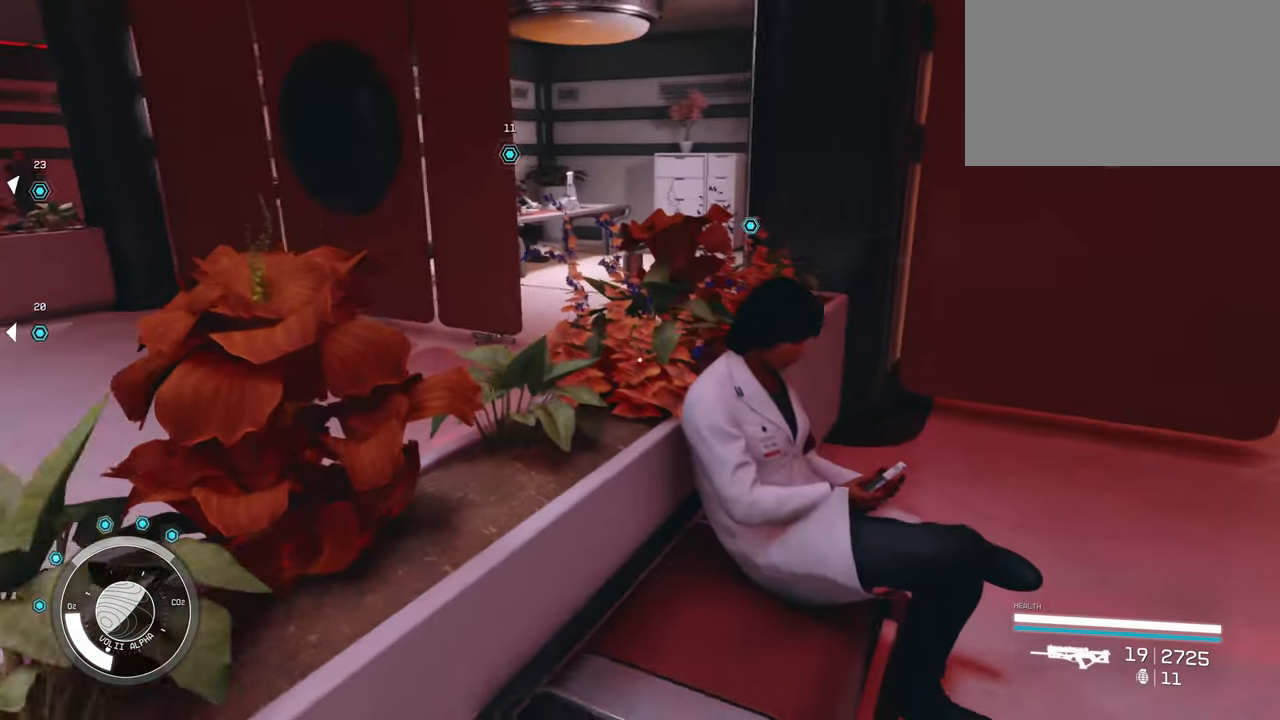
{"keys": [], "mouse": [], "events": [[150, "d", "down"], [367, "d", "up"]]}
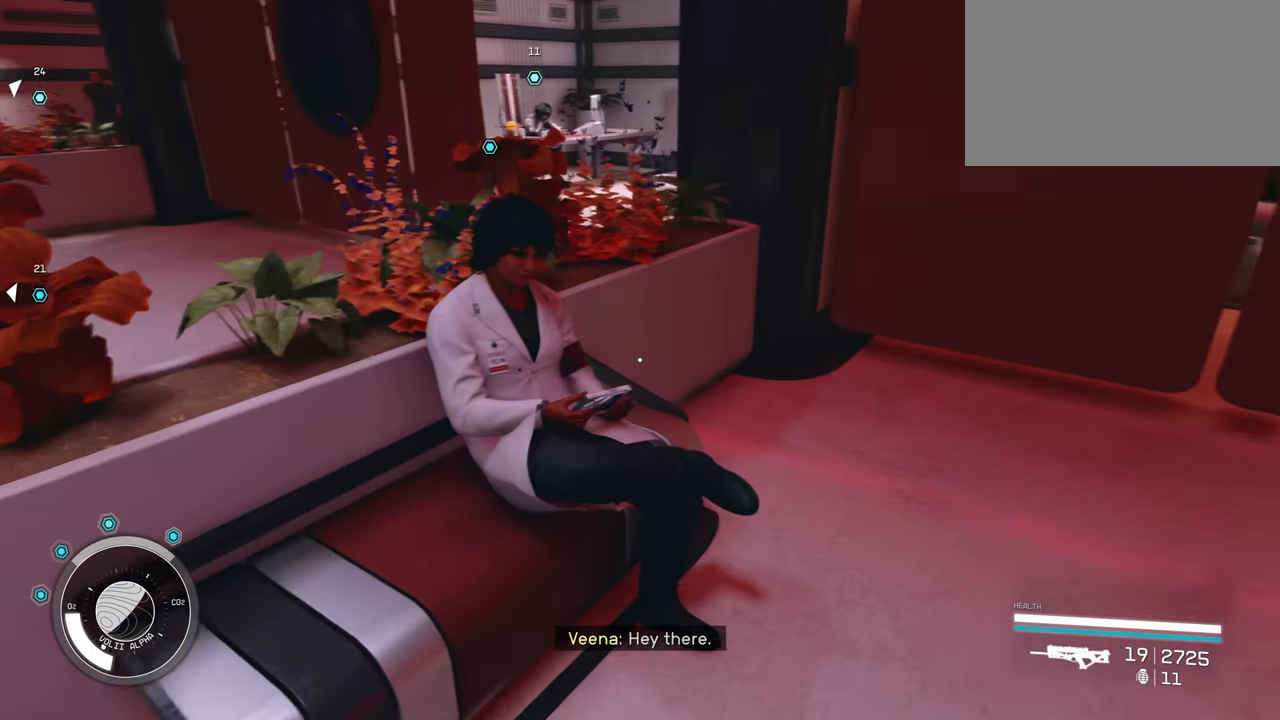
{"keys": [], "mouse": [], "events": [[33, "w", "down"], [150, "w", "up"]]}
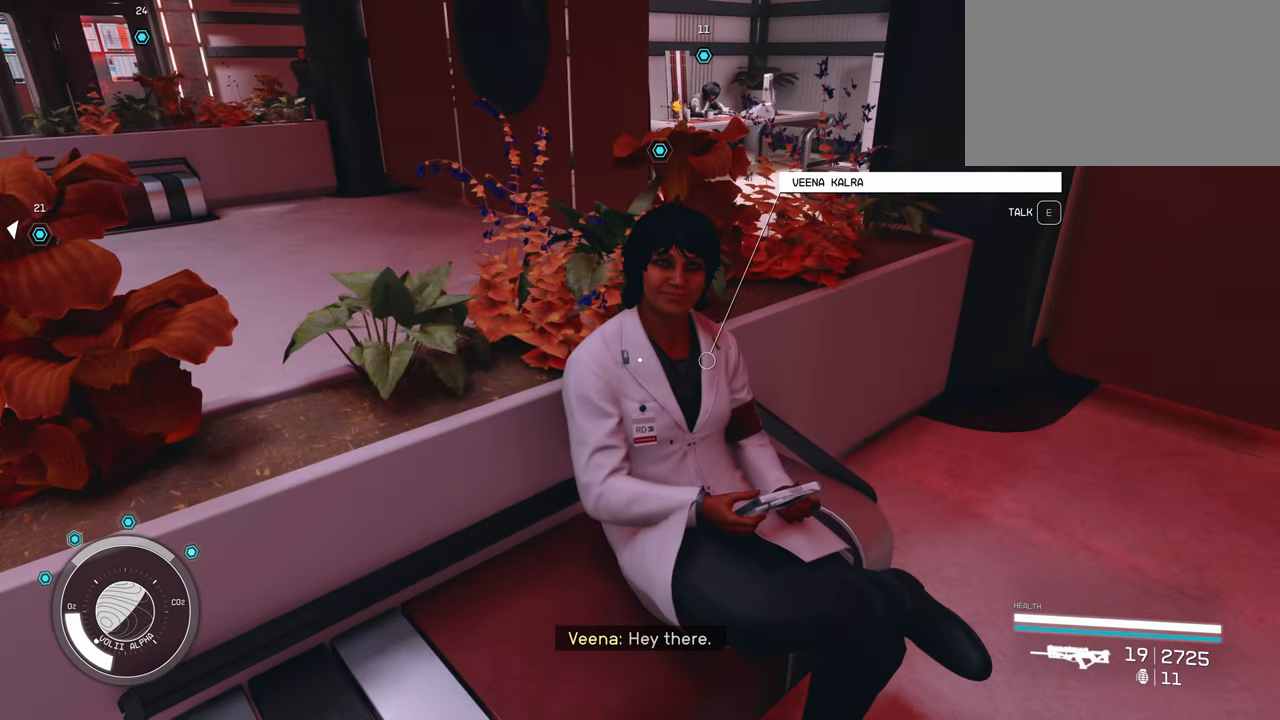
{"keys": ["e"], "mouse": [], "events": [[433, "e", "down"]]}
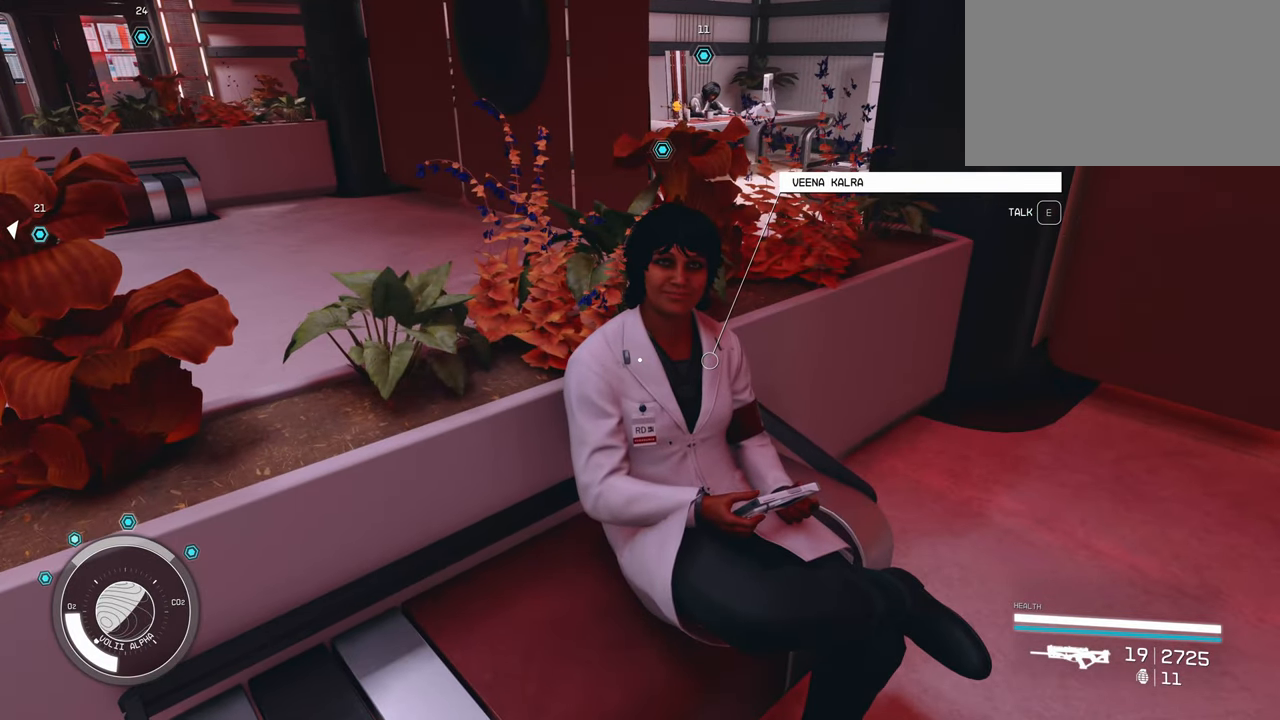
{"keys": [], "mouse": [], "events": [[117, "e", "up"]]}